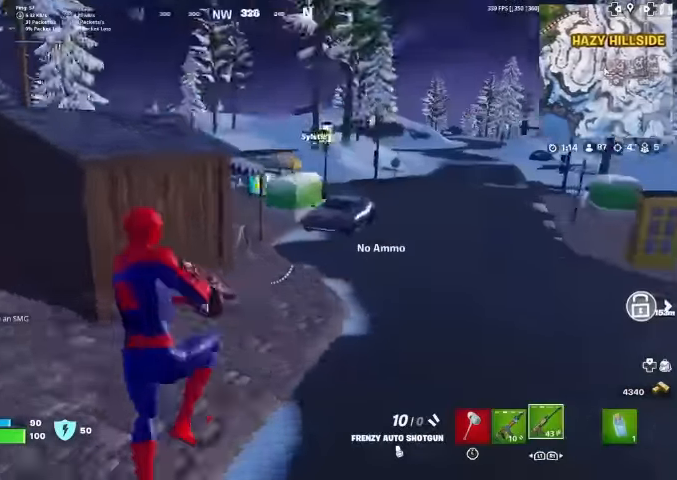
Gameplay with a controller (PlayStation layout); each line is a JSON object with the inputs held at the frame after it. "events" lists button and stick changes between this image and that frame as [ms after this image, input, new state], when the widget could be followed in between. Not read: HOME TOUCHPAD.
{"buttons": ["SQUARE"], "left_stick": "up-left", "right_stick": "center", "events": [[33, "R1", "up"], [133, "SQUARE", "down"], [133, "right_stick", "right"], [200, "SQUARE", "up"], [200, "left_stick", "up-left"], [233, "right_stick", "center"], [300, "SQUARE", "down"], [366, "SQUARE", "up"], [466, "SQUARE", "down"]]}
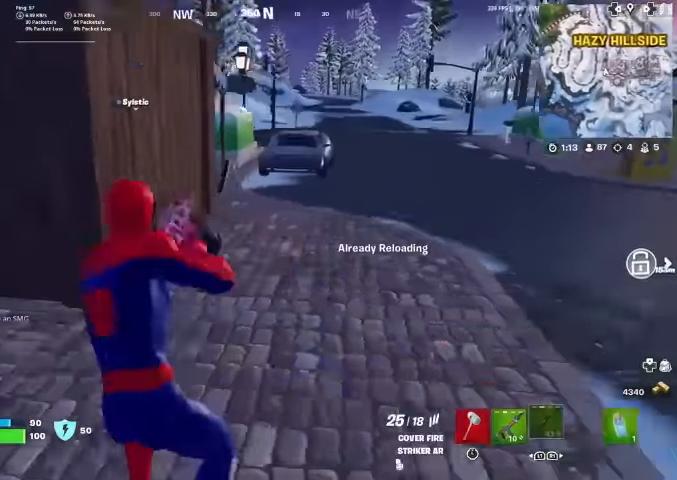
{"buttons": [], "left_stick": "up", "right_stick": "left", "events": [[33, "SQUARE", "up"], [233, "right_stick", "left"], [400, "left_stick", "up"]]}
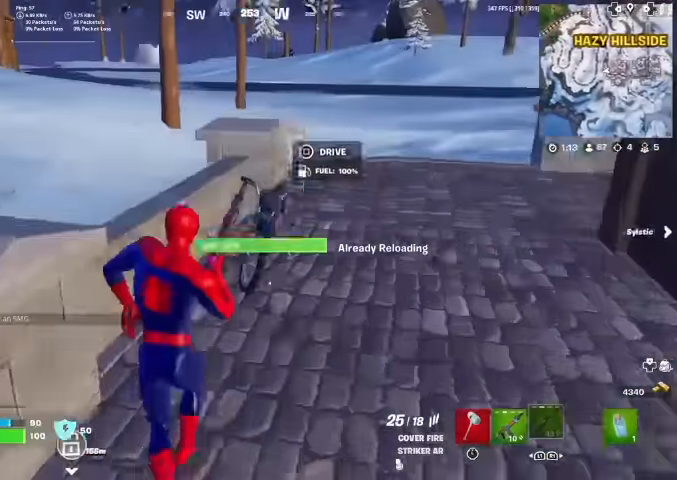
{"buttons": [], "left_stick": "center", "right_stick": "center", "events": [[33, "right_stick", "center"], [433, "CROSS", "down"], [500, "CROSS", "up"], [500, "left_stick", "center"]]}
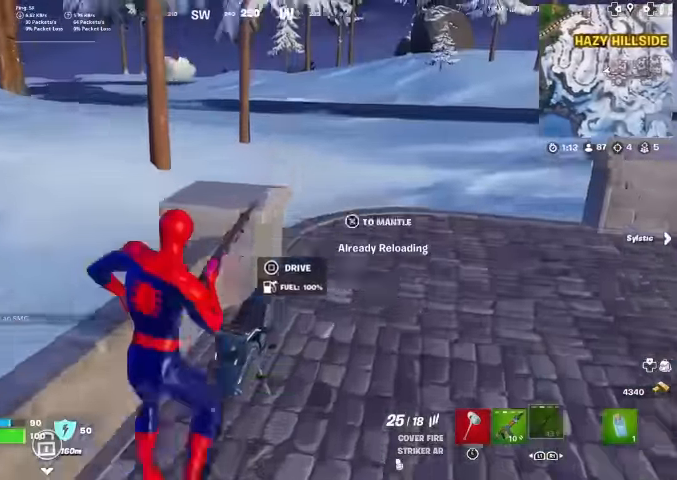
{"buttons": [], "left_stick": "center", "right_stick": "center", "events": [[100, "DPAD_LEFT", "down"], [200, "DPAD_LEFT", "up"]]}
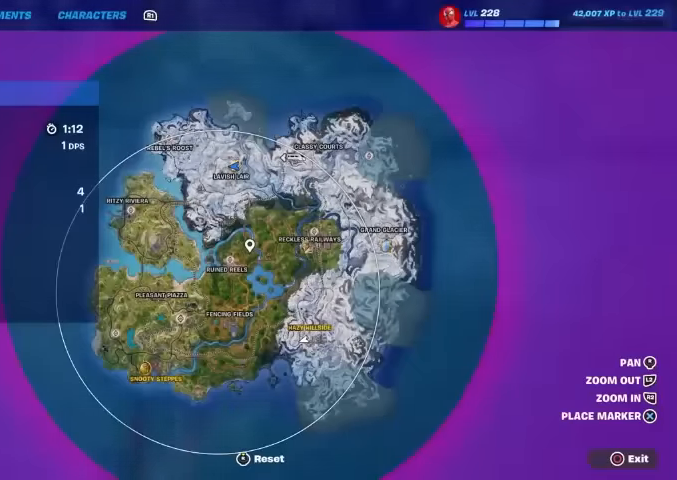
{"buttons": [], "left_stick": "up-right", "right_stick": "center", "events": [[133, "left_stick", "up-right"]]}
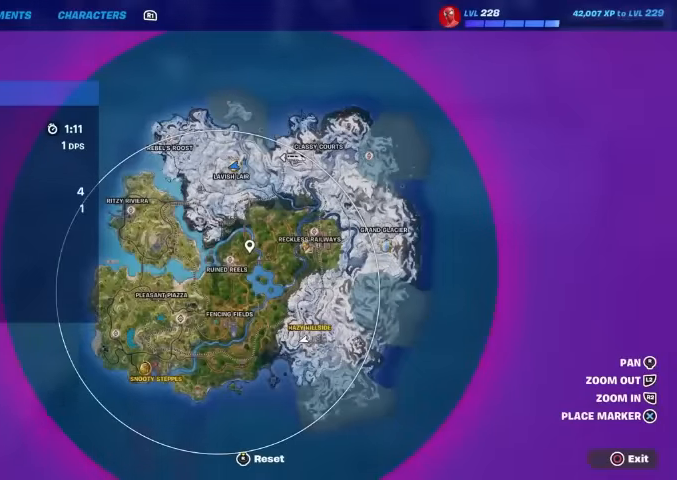
{"buttons": [], "left_stick": "up-right", "right_stick": "center", "events": [[33, "right_stick", "down-left"], [200, "right_stick", "center"], [333, "right_stick", "down"], [400, "right_stick", "center"]]}
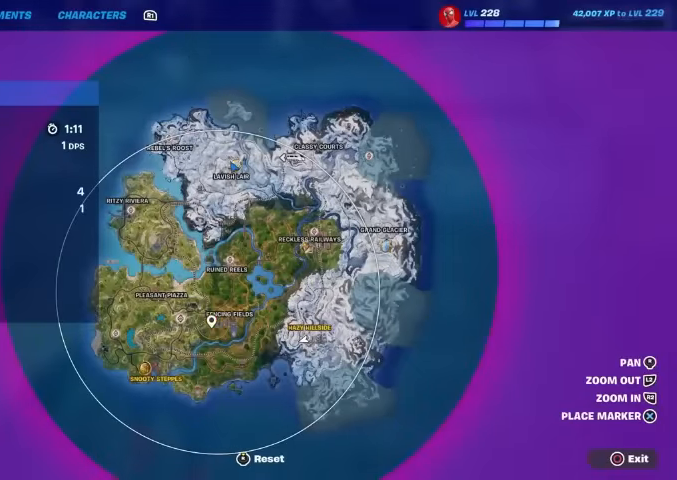
{"buttons": [], "left_stick": "up-right", "right_stick": "center", "events": [[100, "CROSS", "down"], [166, "CROSS", "up"]]}
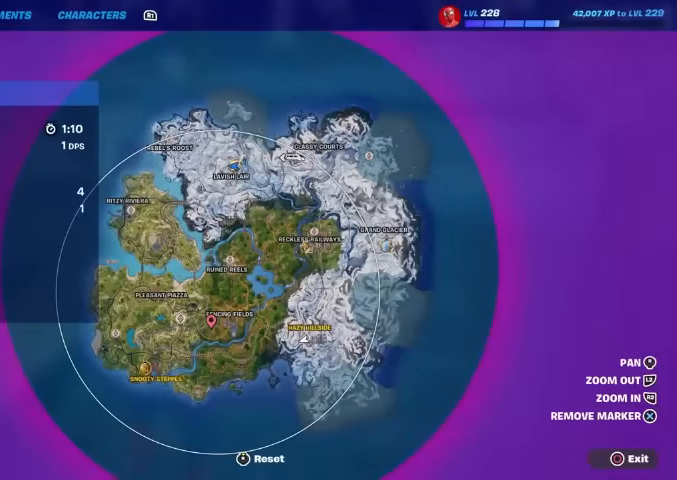
{"buttons": [], "left_stick": "left", "right_stick": "left", "events": [[100, "CIRCLE", "down"], [100, "left_stick", "right"], [167, "CIRCLE", "up"], [267, "right_stick", "left"], [367, "left_stick", "down"], [500, "left_stick", "left"]]}
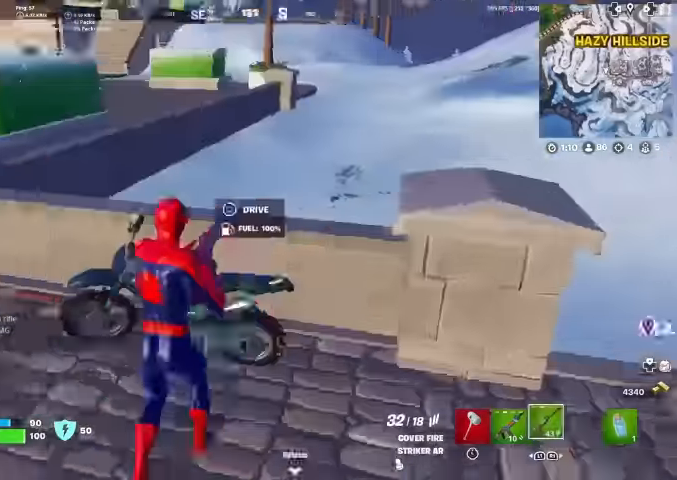
{"buttons": [], "left_stick": "up", "right_stick": "left", "events": [[67, "left_stick", "up"], [100, "right_stick", "center"], [167, "left_stick", "up-right"], [333, "SQUARE", "down"], [333, "left_stick", "center"], [400, "right_stick", "left"], [433, "SQUARE", "up"], [500, "left_stick", "up"]]}
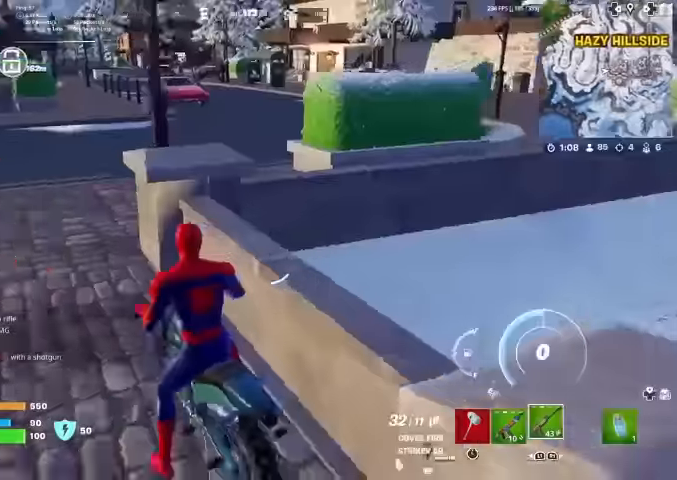
{"buttons": [], "left_stick": "up", "right_stick": "center", "events": [[333, "right_stick", "center"]]}
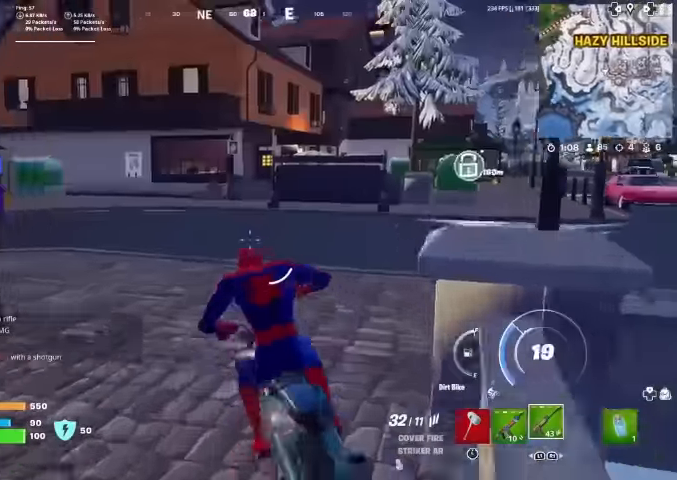
{"buttons": [], "left_stick": "up", "right_stick": "center", "events": [[200, "right_stick", "left"], [367, "right_stick", "center"]]}
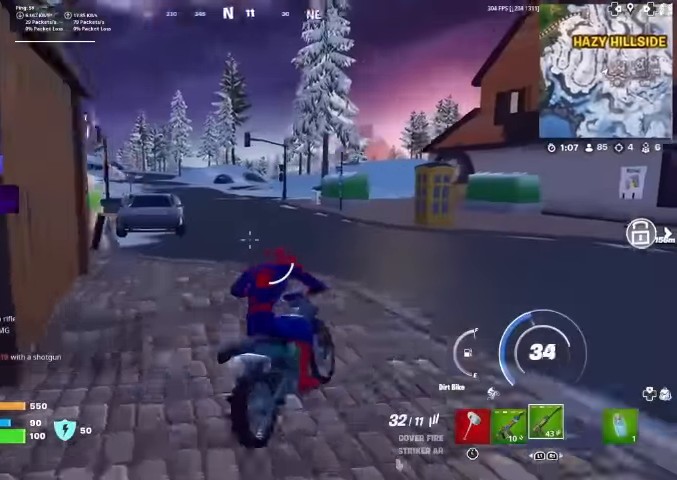
{"buttons": [], "left_stick": "up", "right_stick": "center", "events": []}
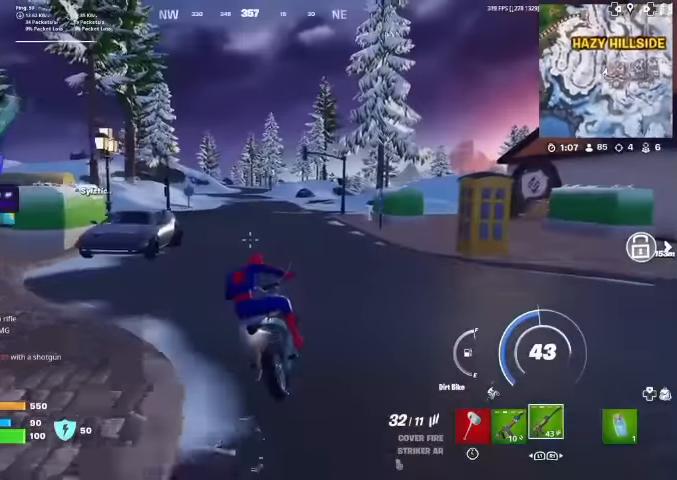
{"buttons": ["L3"], "left_stick": "up", "right_stick": "center", "events": [[367, "L3", "down"]]}
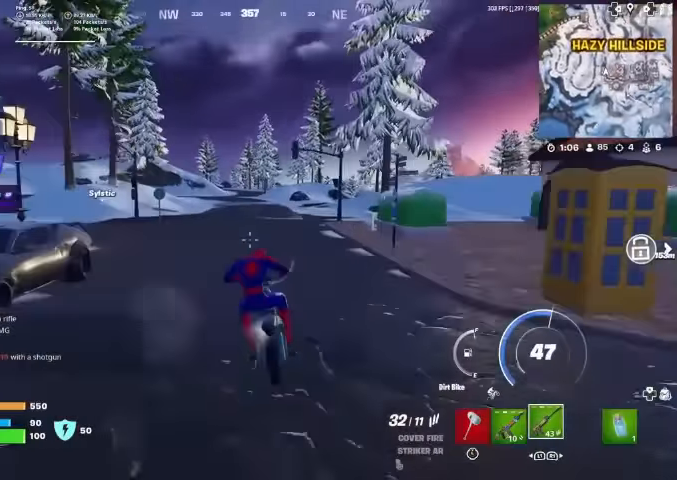
{"buttons": ["L3"], "left_stick": "up", "right_stick": "center", "events": []}
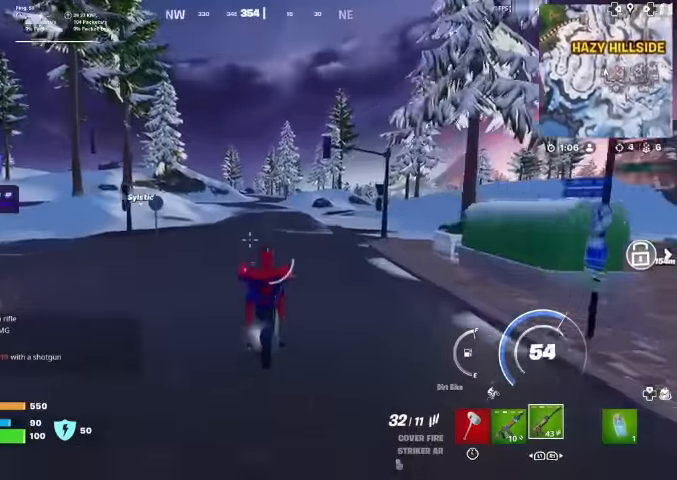
{"buttons": [], "left_stick": "up-right", "right_stick": "left", "events": [[67, "L3", "up"], [267, "left_stick", "up-right"], [500, "right_stick", "left"]]}
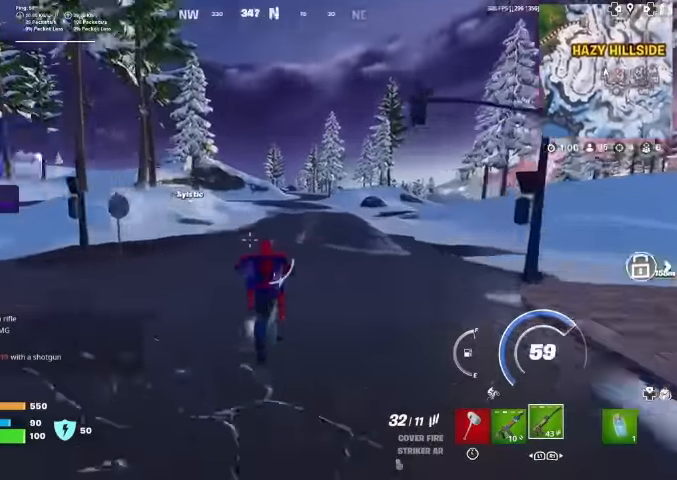
{"buttons": [], "left_stick": "up-right", "right_stick": "center", "events": [[233, "right_stick", "center"]]}
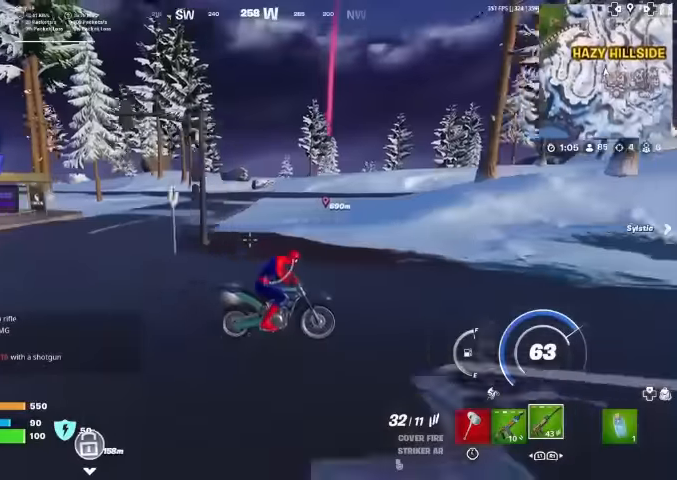
{"buttons": [], "left_stick": "up-right", "right_stick": "center", "events": [[266, "right_stick", "right"], [366, "right_stick", "center"]]}
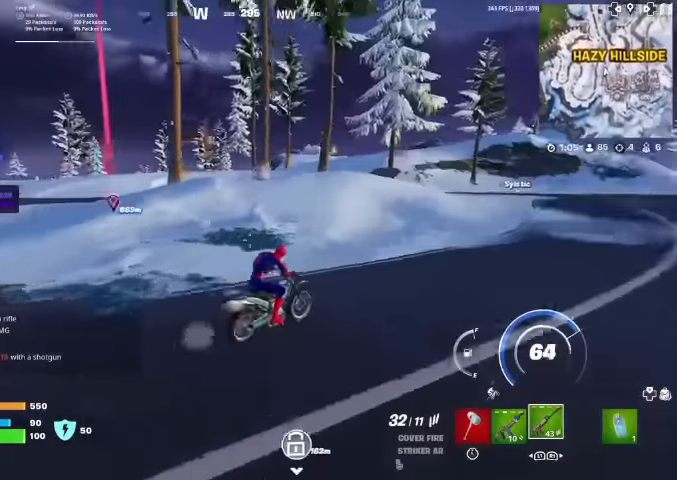
{"buttons": [], "left_stick": "up-right", "right_stick": "center", "events": [[33, "left_stick", "up"], [266, "left_stick", "up-right"]]}
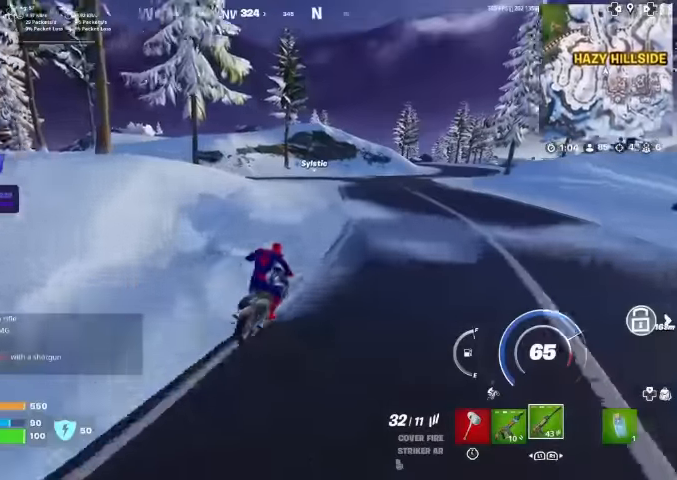
{"buttons": [], "left_stick": "up-left", "right_stick": "center", "events": [[100, "left_stick", "up"], [333, "right_stick", "left"], [366, "left_stick", "up-left"], [400, "right_stick", "center"]]}
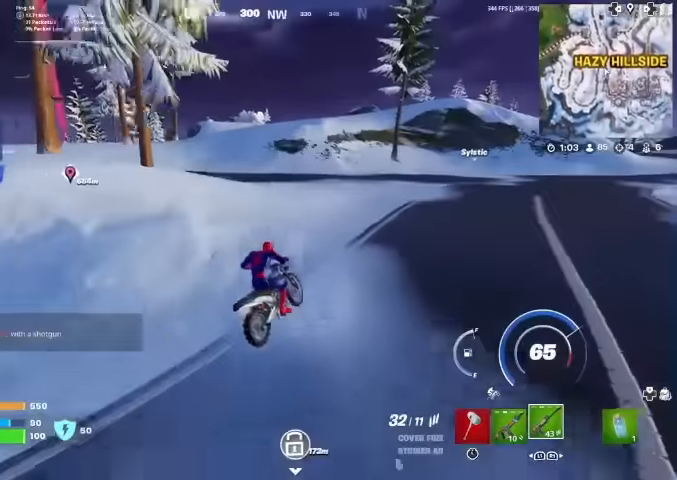
{"buttons": [], "left_stick": "up-left", "right_stick": "center", "events": []}
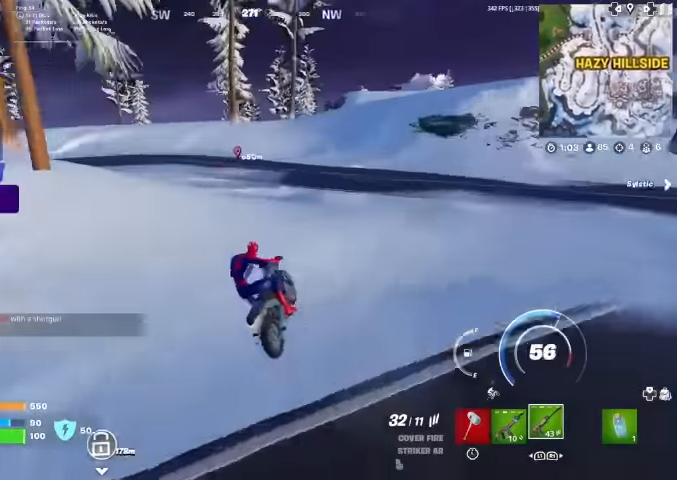
{"buttons": [], "left_stick": "up-left", "right_stick": "center", "events": []}
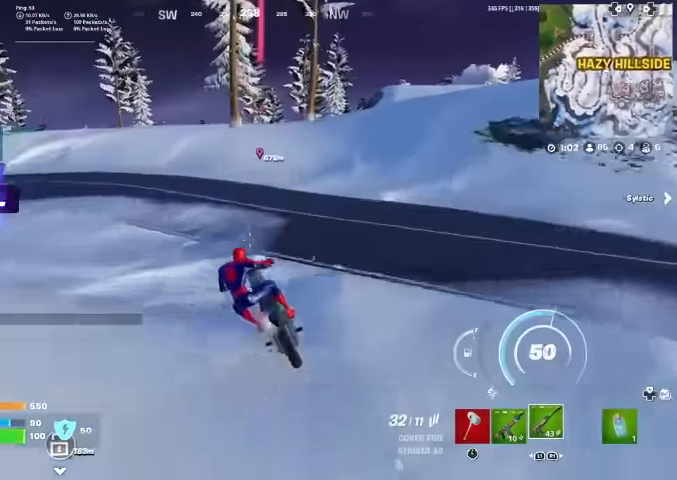
{"buttons": ["L3"], "left_stick": "up-left", "right_stick": "center", "events": [[233, "L3", "down"]]}
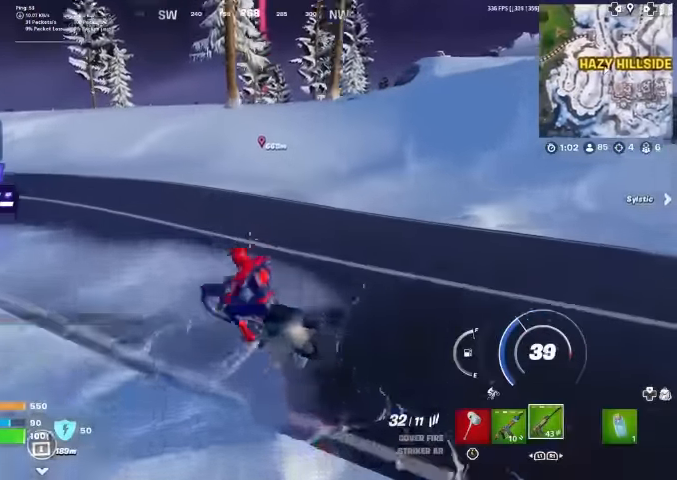
{"buttons": [], "left_stick": "up-right", "right_stick": "center", "events": [[233, "left_stick", "up"], [266, "L3", "up"], [400, "left_stick", "up-right"]]}
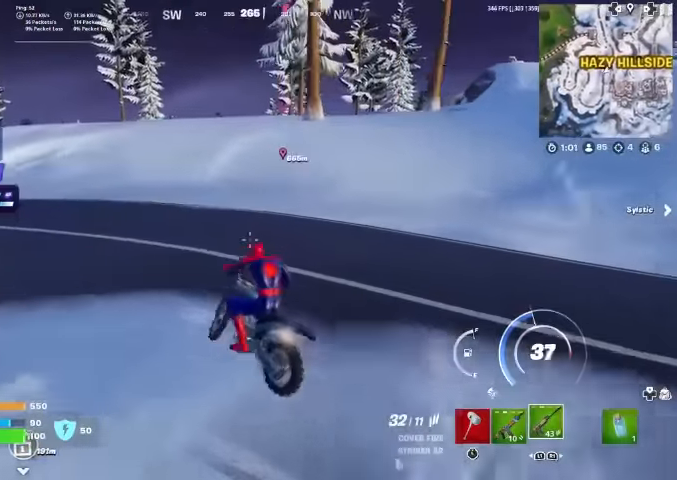
{"buttons": [], "left_stick": "up", "right_stick": "center", "events": [[133, "left_stick", "up"], [166, "right_stick", "left"], [233, "right_stick", "center"]]}
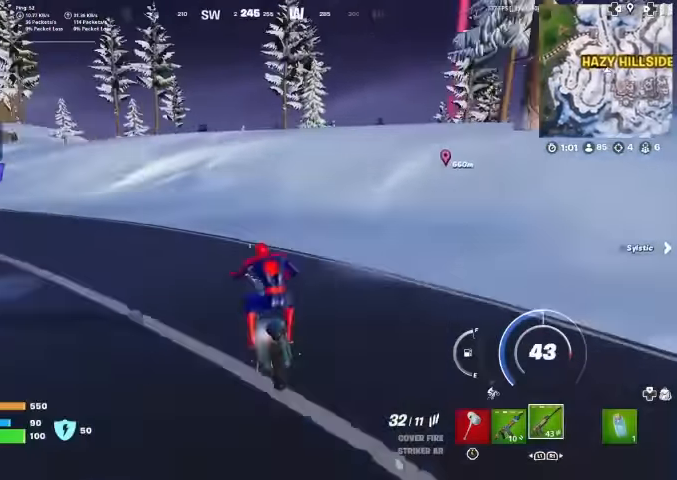
{"buttons": [], "left_stick": "up", "right_stick": "center", "events": []}
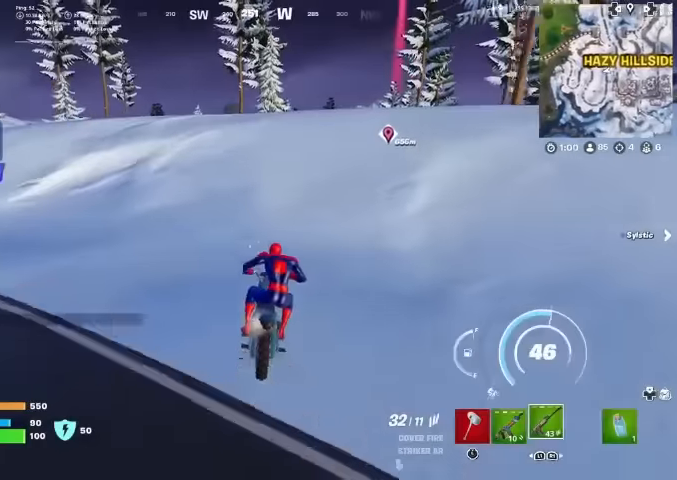
{"buttons": [], "left_stick": "up", "right_stick": "center", "events": [[400, "right_stick", "down"], [500, "right_stick", "center"]]}
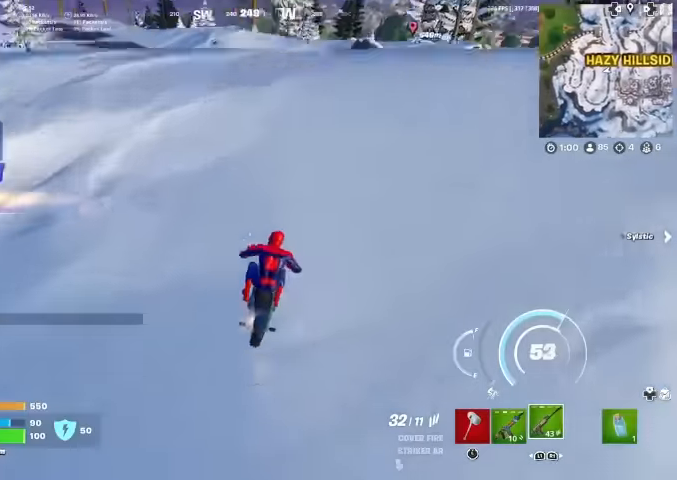
{"buttons": [], "left_stick": "up", "right_stick": "center", "events": []}
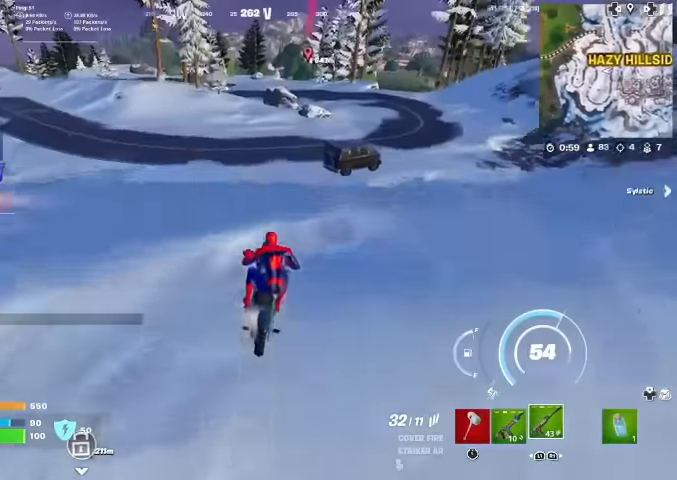
{"buttons": [], "left_stick": "up", "right_stick": "center", "events": [[266, "left_stick", "center"], [500, "left_stick", "up"]]}
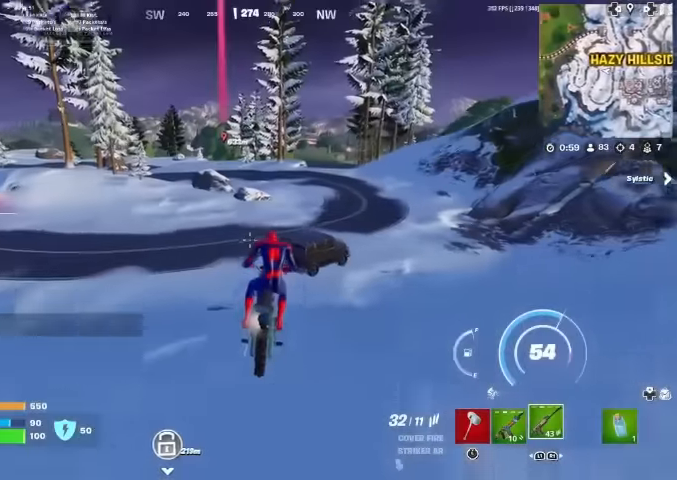
{"buttons": [], "left_stick": "up", "right_stick": "center", "events": []}
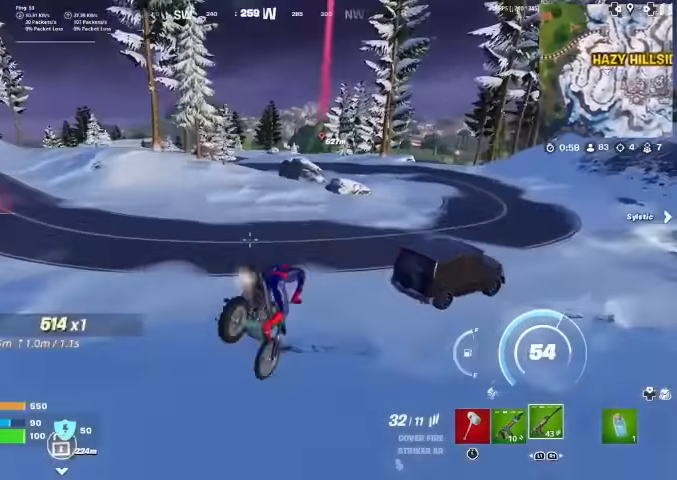
{"buttons": [], "left_stick": "down", "right_stick": "center", "events": [[100, "right_stick", "right"], [200, "right_stick", "center"], [266, "left_stick", "center"], [400, "right_stick", "right"], [433, "left_stick", "down"], [500, "right_stick", "center"]]}